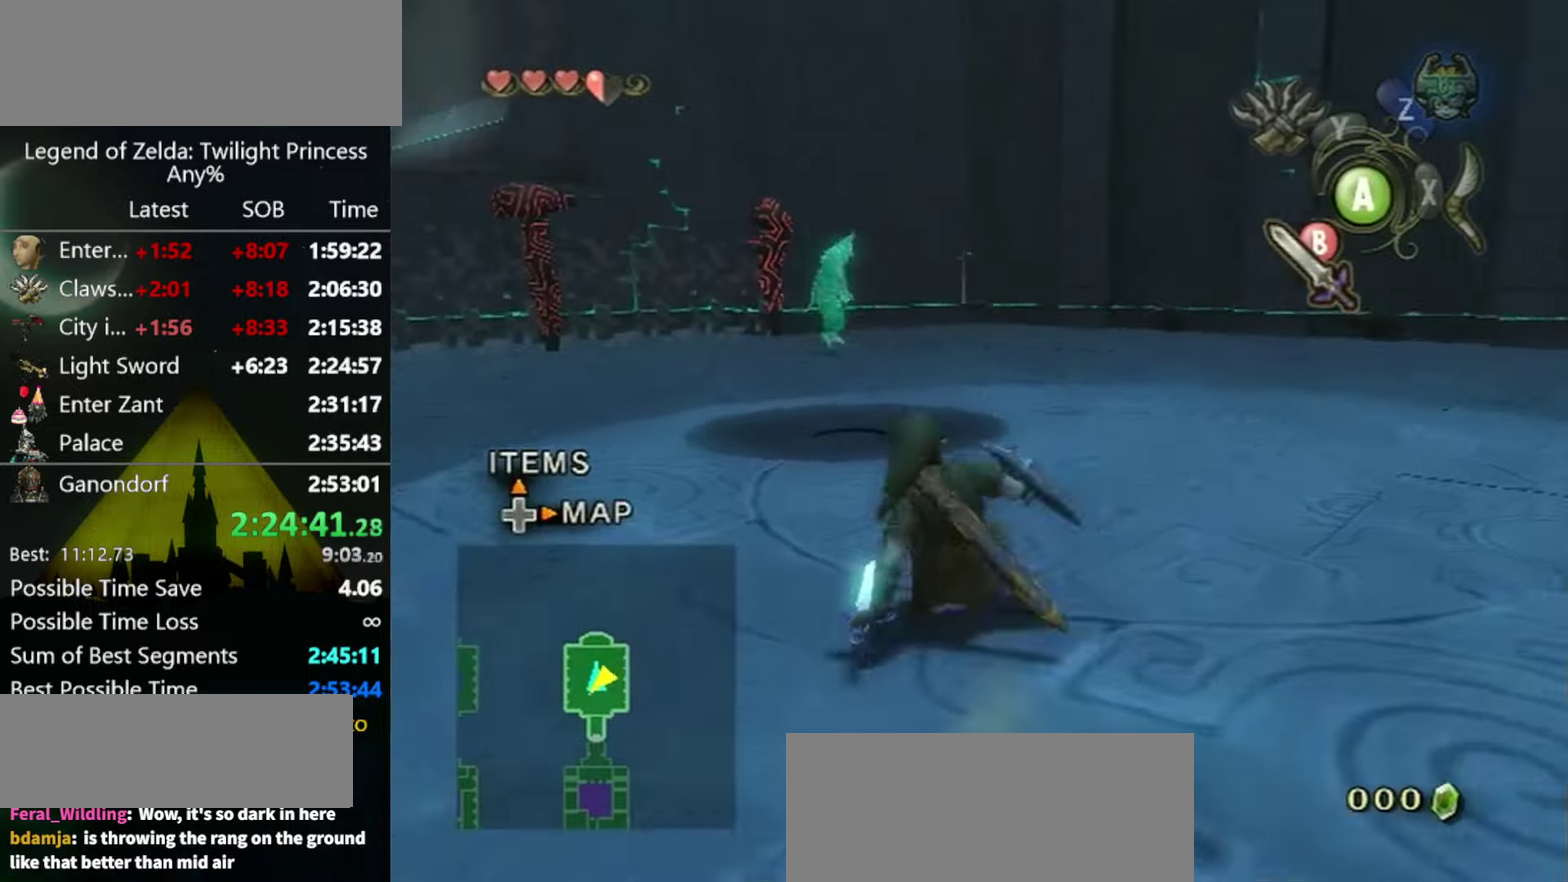
Gameplay with a controller (Nintendo layout); each line is a JSON object with the inputs held at the frame after it. "events" lists button and stick changes between this image and that frame as [ms after this image, input, new state], when the widget could be followed in between. Not read: L3 R3.
{"buttons": [], "left_stick": "up-left", "right_stick": "center", "events": [[167, "right_stick", "left"], [200, "left_stick", "up-left"], [267, "right_stick", "center"], [400, "A", "down"], [467, "A", "up"]]}
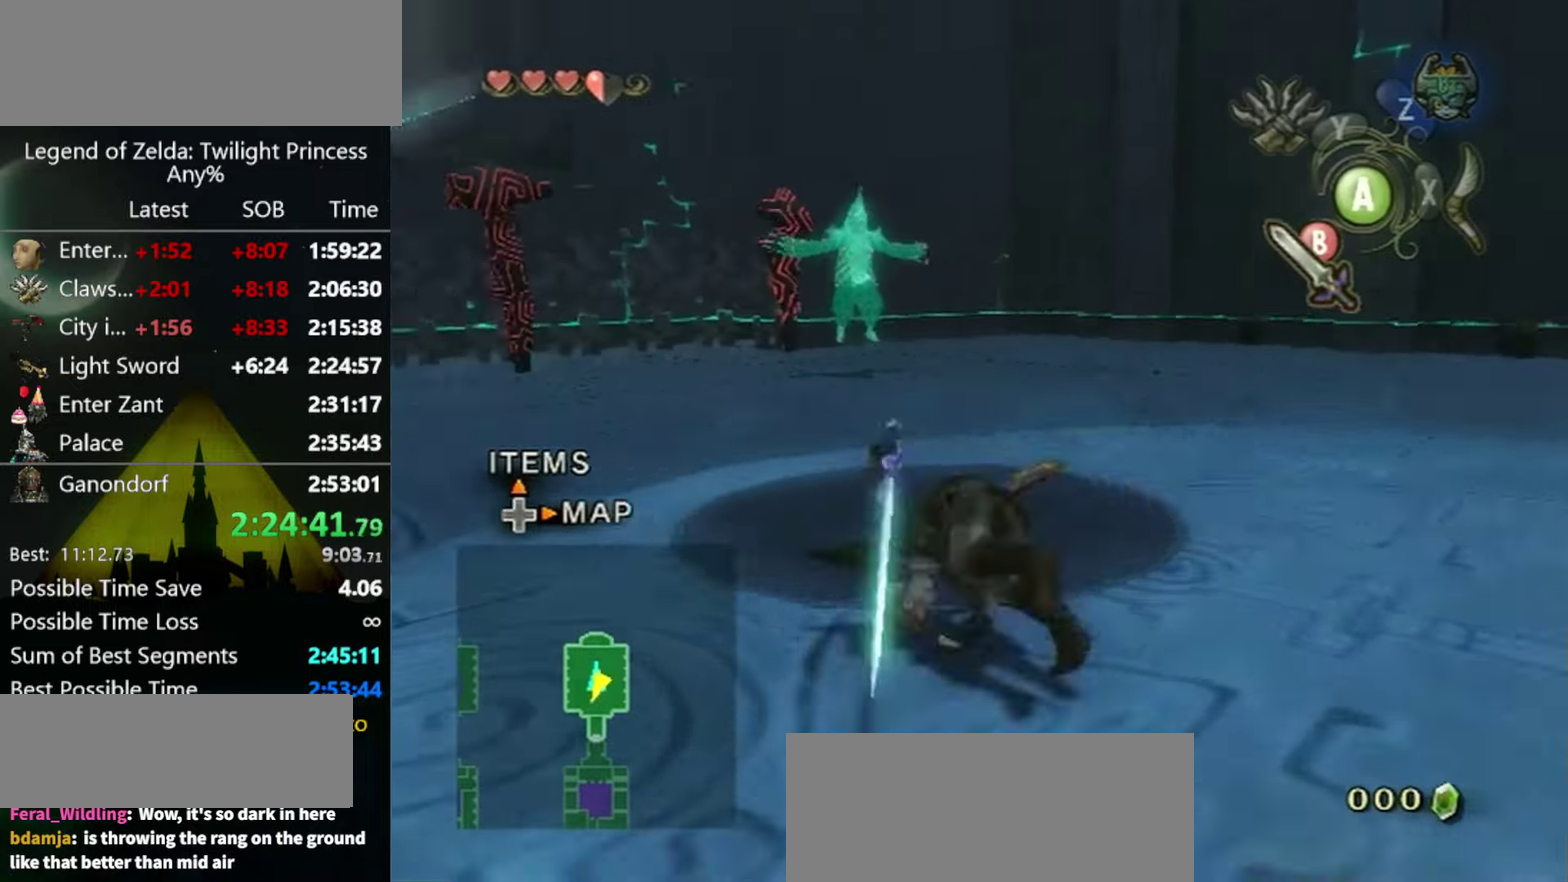
{"buttons": [], "left_stick": "up", "right_stick": "center", "events": [[200, "left_stick", "up"]]}
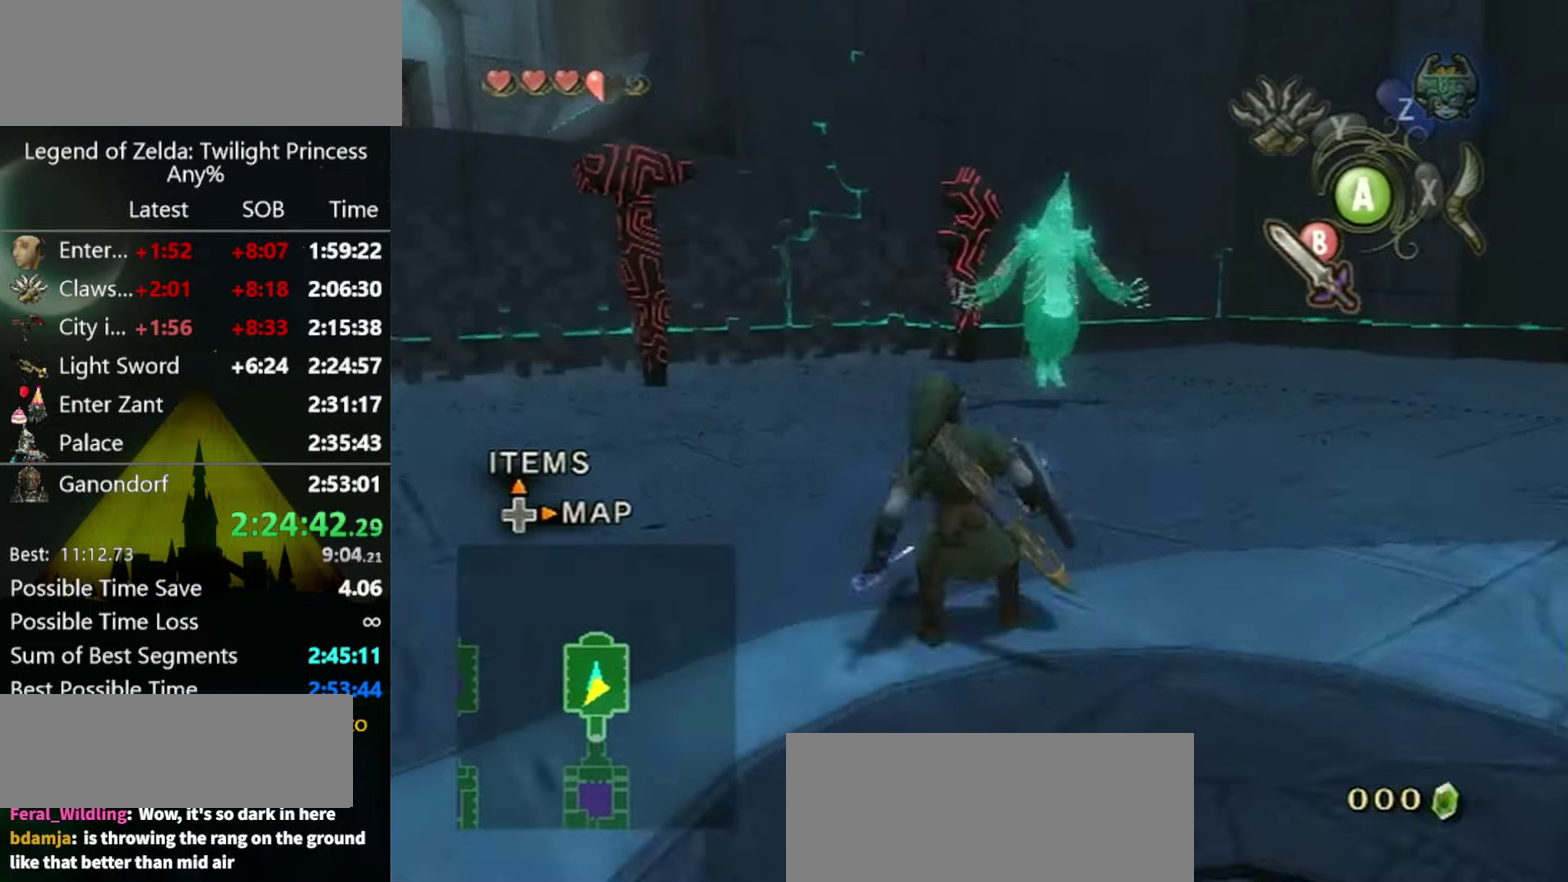
{"buttons": [], "left_stick": "up", "right_stick": "center", "events": [[34, "A", "down"], [100, "A", "up"]]}
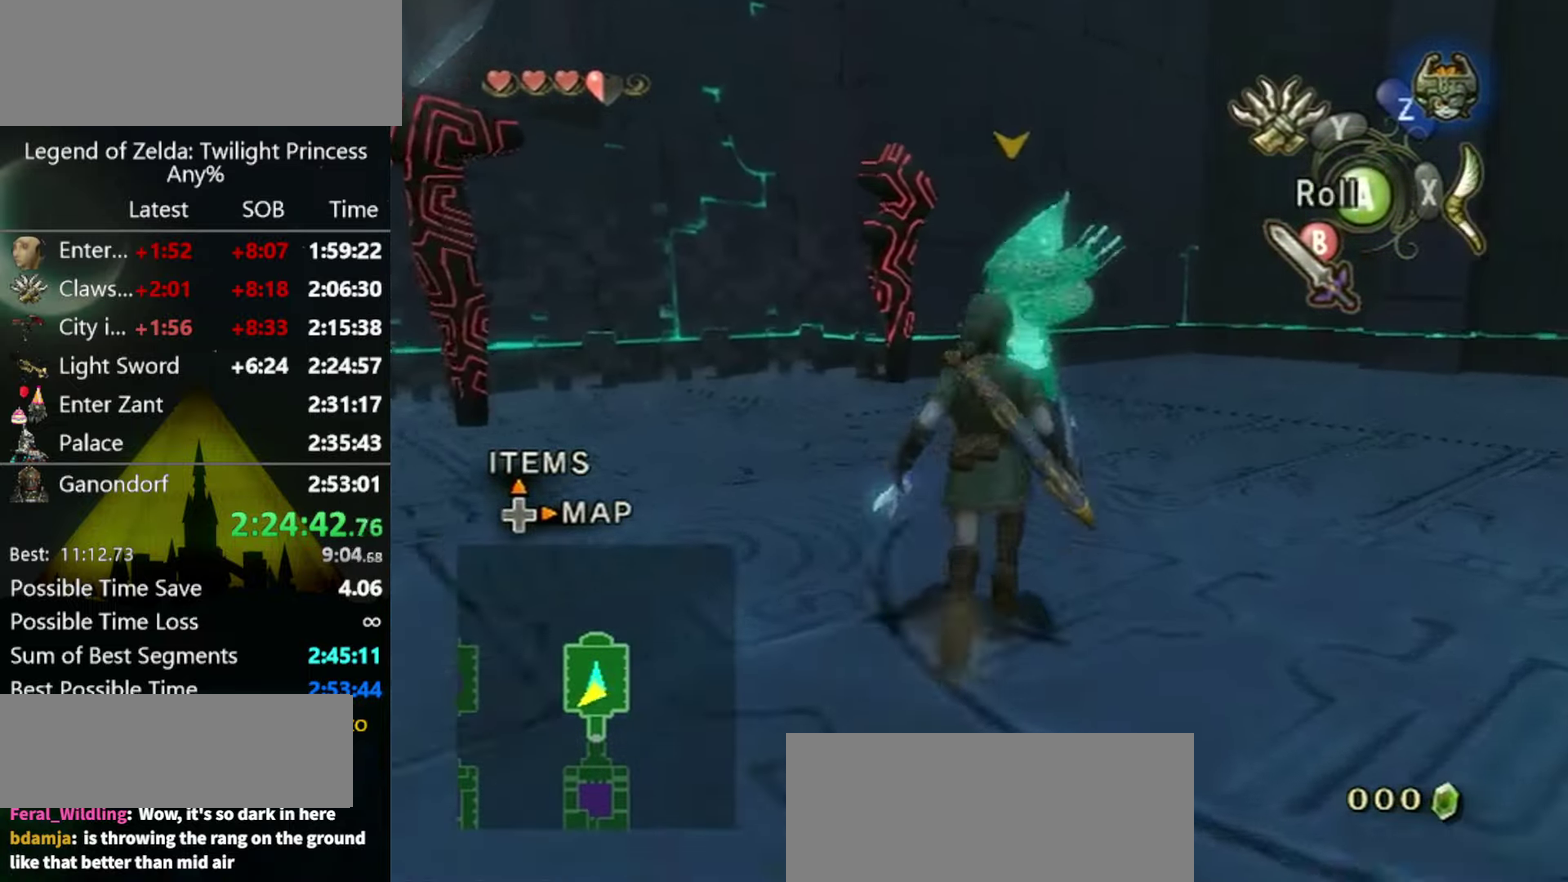
{"buttons": ["L1"], "left_stick": "up-right", "right_stick": "center", "events": [[267, "L1", "down"], [300, "B", "down"], [367, "B", "up"], [500, "left_stick", "up-right"]]}
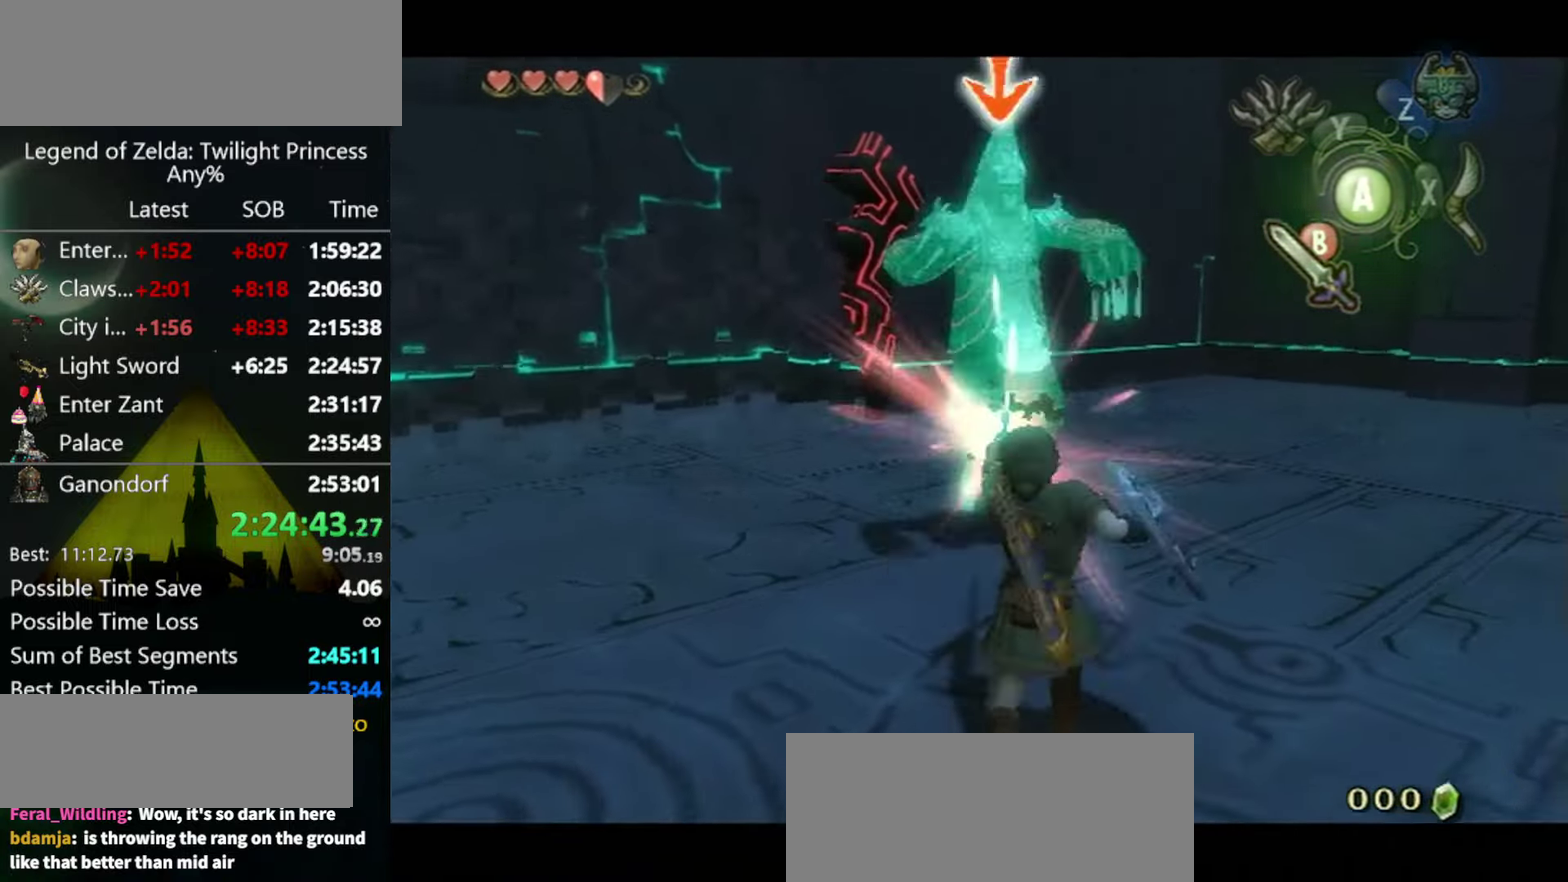
{"buttons": ["L1"], "left_stick": "down-right", "right_stick": "center", "events": [[167, "left_stick", "down-left"], [300, "left_stick", "up-left"], [434, "B", "down"], [467, "left_stick", "down-right"], [500, "B", "up"]]}